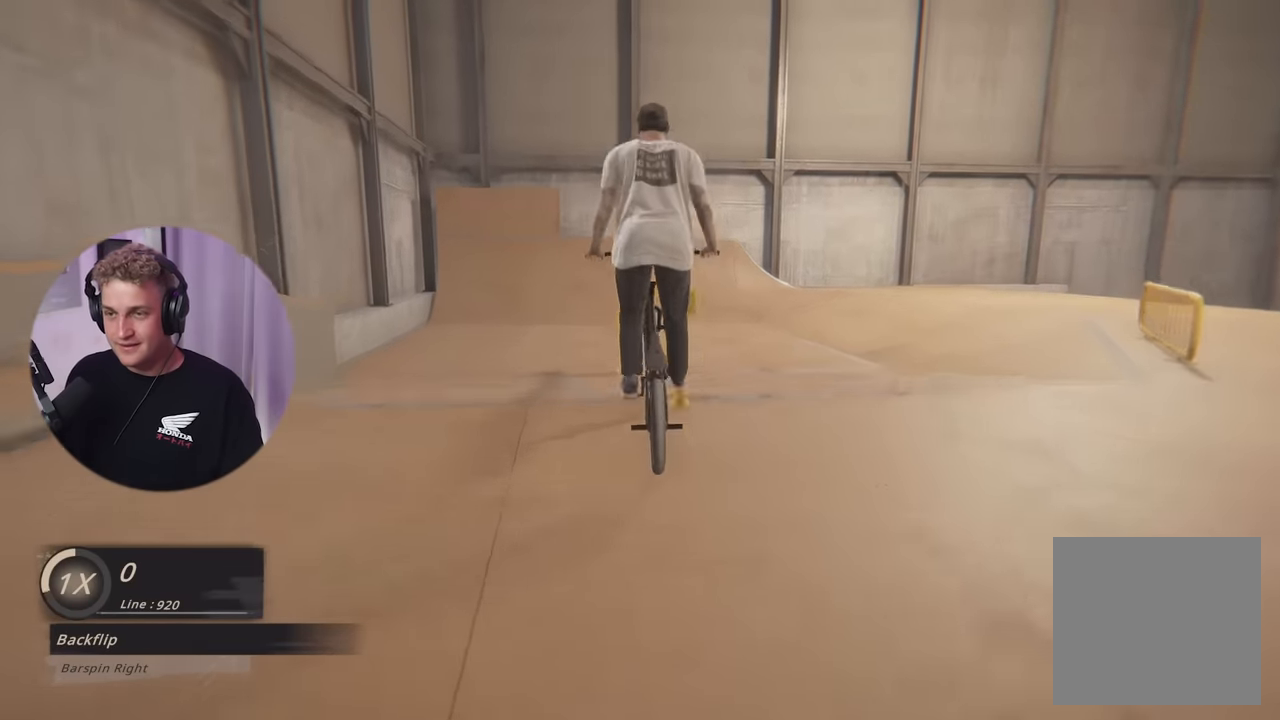
Gameplay with a controller (Xbox layout); each line is a JSON object with the inputs held at the frame after it. "events" lists button and stick changes between this image and that frame as [ms after this image, input, new state], when the widget could be followed in between.
{"buttons": [], "left_stick": "center", "right_stick": "up", "events": [[67, "right_stick", "up"]]}
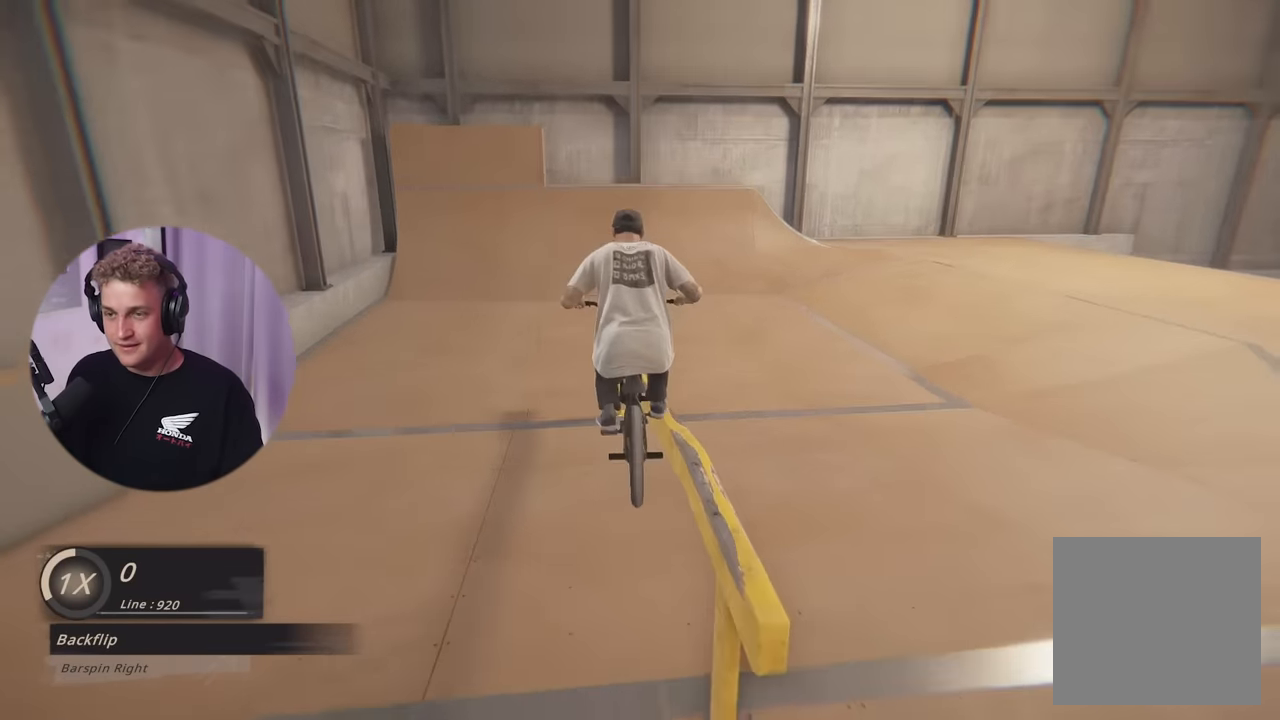
{"buttons": [], "left_stick": "center", "right_stick": "center", "events": [[483, "right_stick", "center"]]}
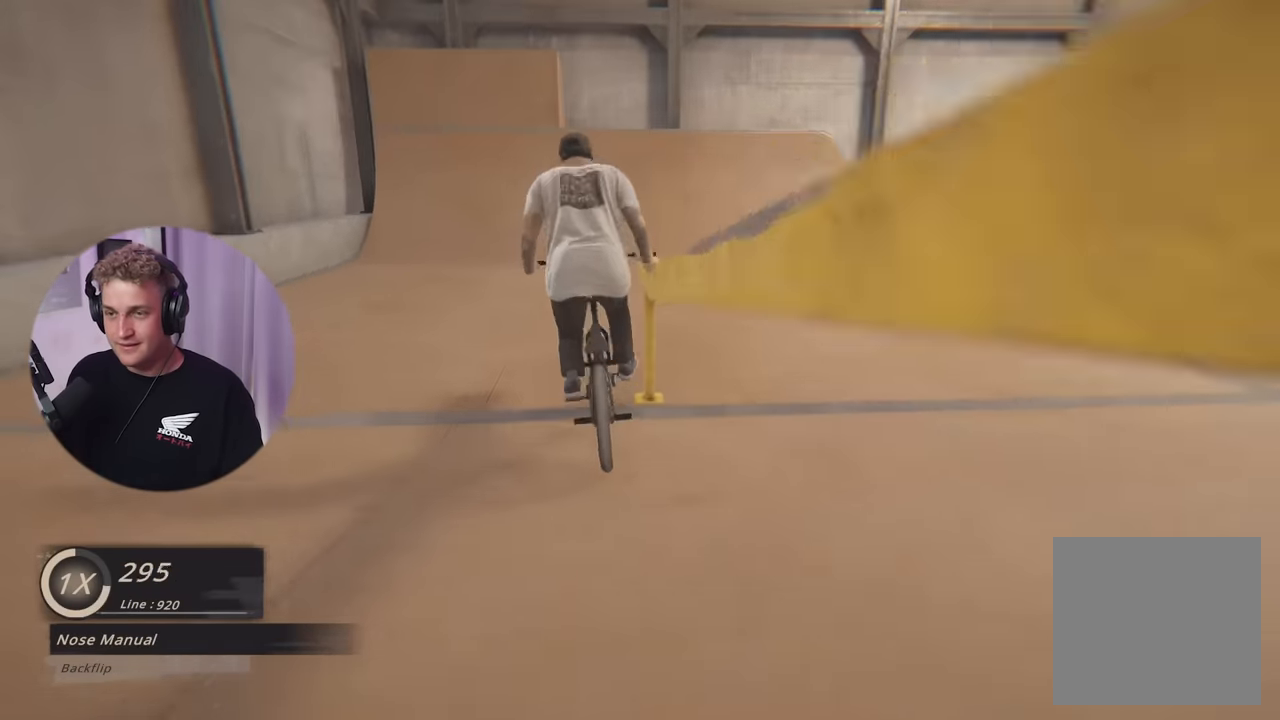
{"buttons": [], "left_stick": "right", "right_stick": "center", "events": [[50, "left_stick", "left"], [367, "left_stick", "center"], [451, "left_stick", "right"]]}
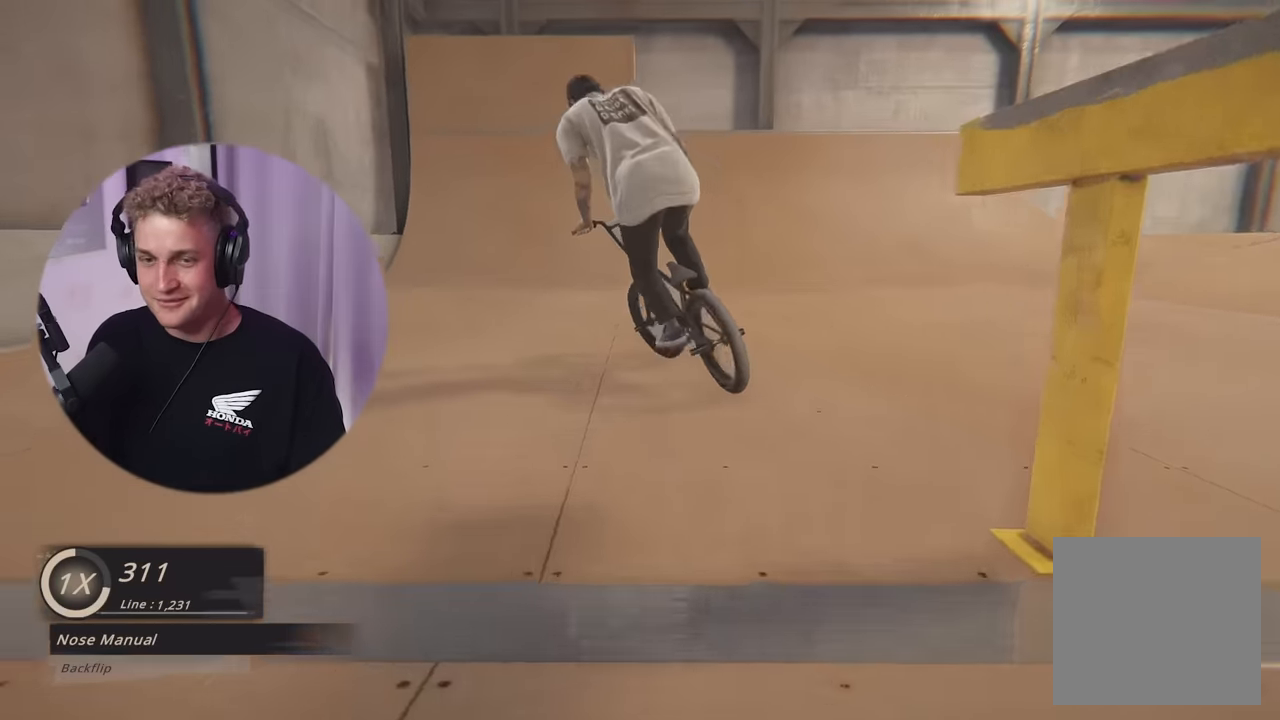
{"buttons": [], "left_stick": "right", "right_stick": "center", "events": []}
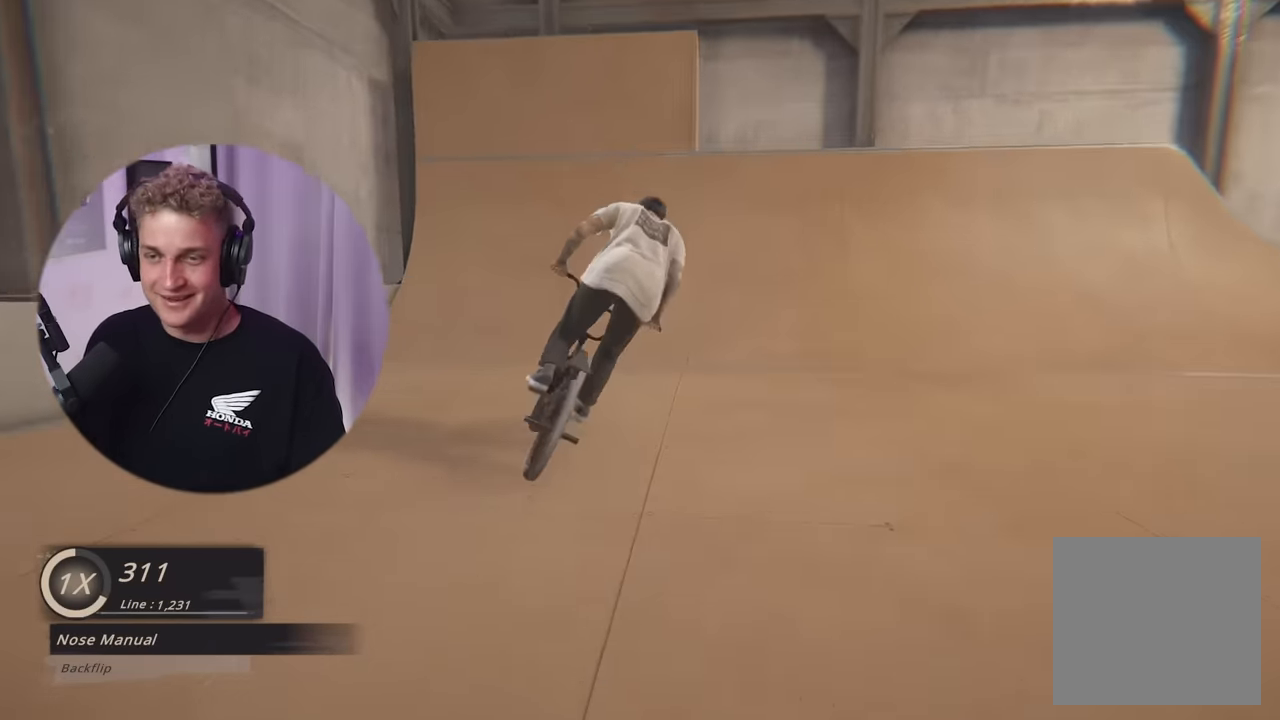
{"buttons": ["A"], "left_stick": "up", "right_stick": "center", "events": [[167, "A", "down"], [217, "A", "up"], [234, "left_stick", "up"], [267, "A", "down"], [384, "A", "up"], [451, "A", "down"]]}
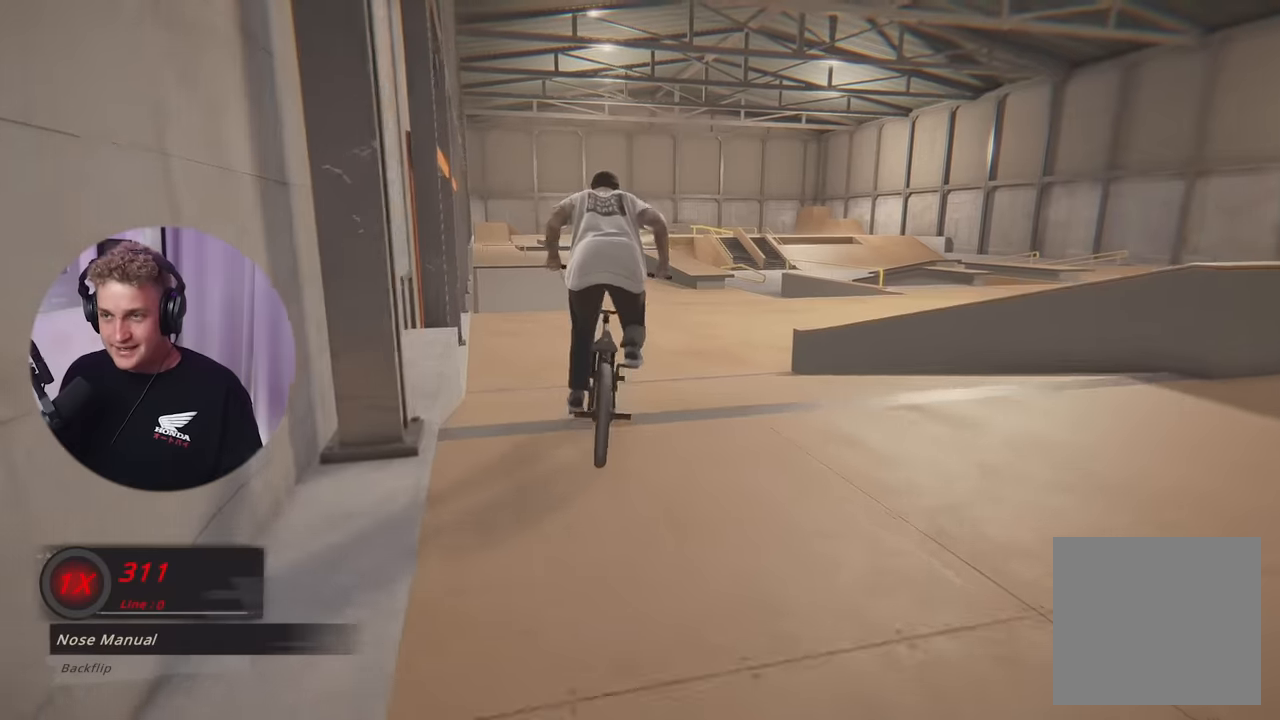
{"buttons": [], "left_stick": "left", "right_stick": "center", "events": [[50, "A", "up"], [150, "left_stick", "center"], [350, "left_stick", "left"]]}
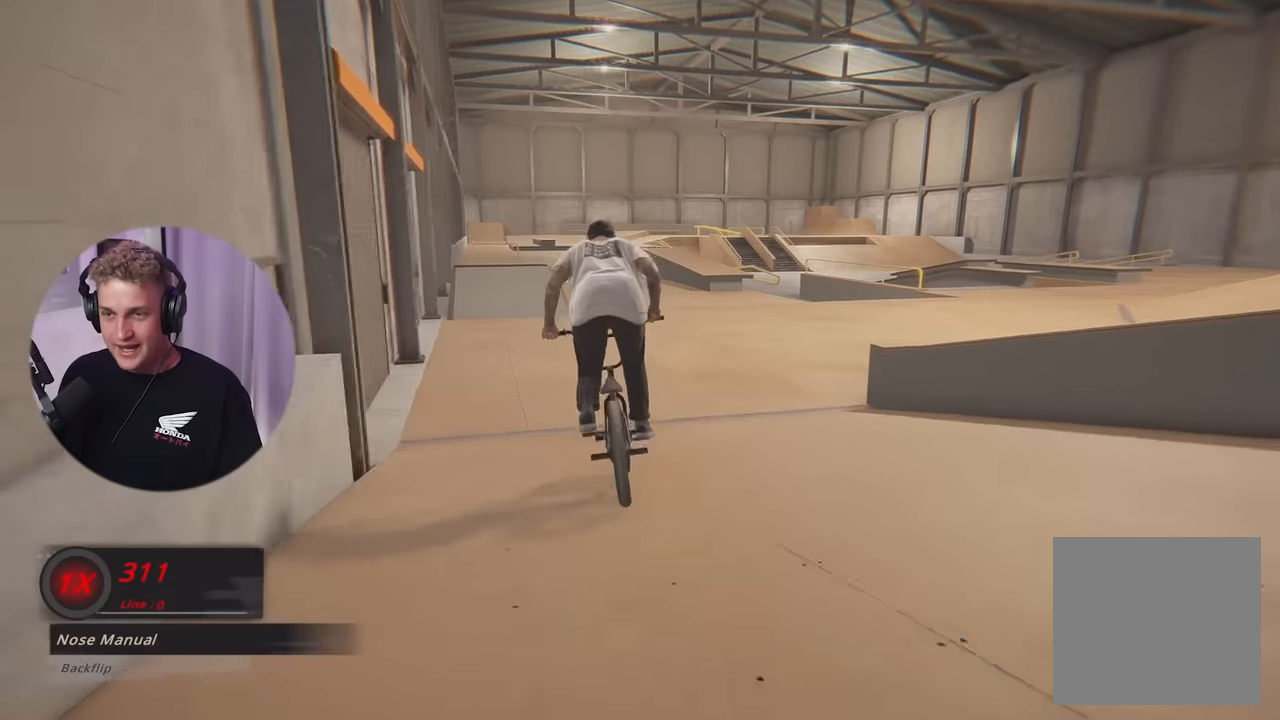
{"buttons": [], "left_stick": "right", "right_stick": "center", "events": [[16, "left_stick", "center"], [167, "left_stick", "left"], [283, "left_stick", "center"], [467, "left_stick", "right"]]}
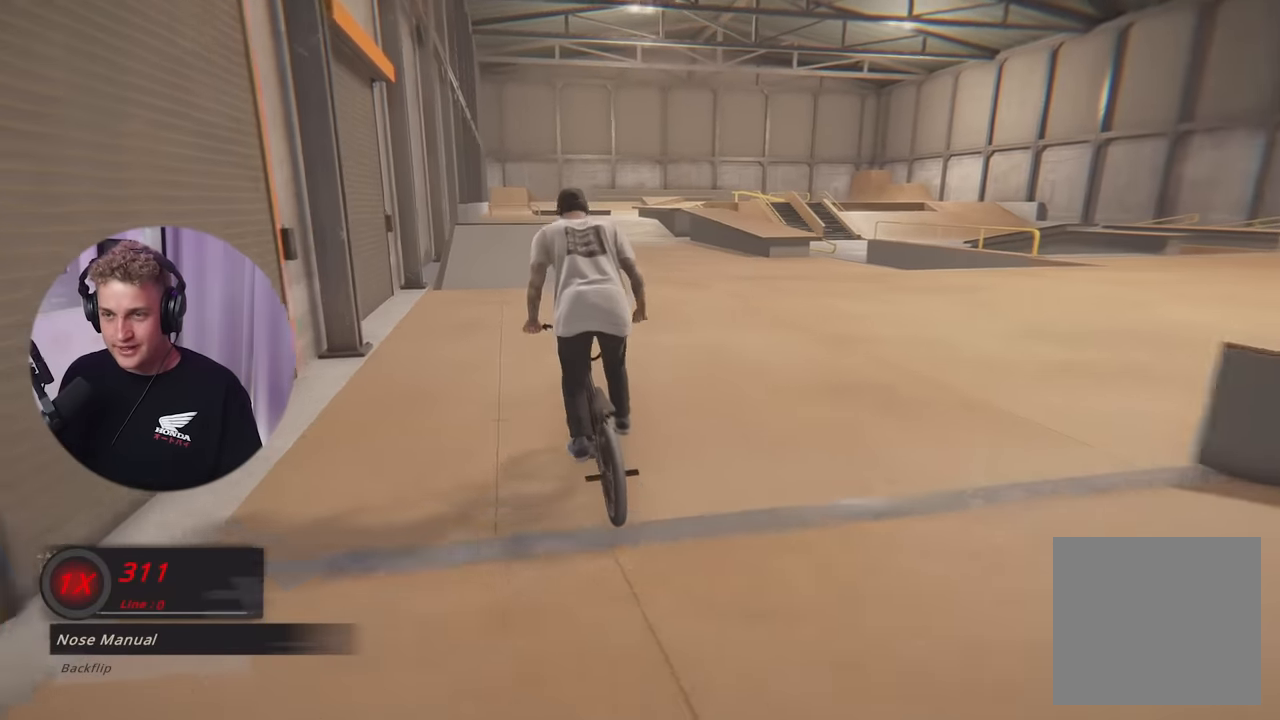
{"buttons": [], "left_stick": "center", "right_stick": "center", "events": [[67, "left_stick", "center"], [234, "left_stick", "left"], [351, "left_stick", "center"]]}
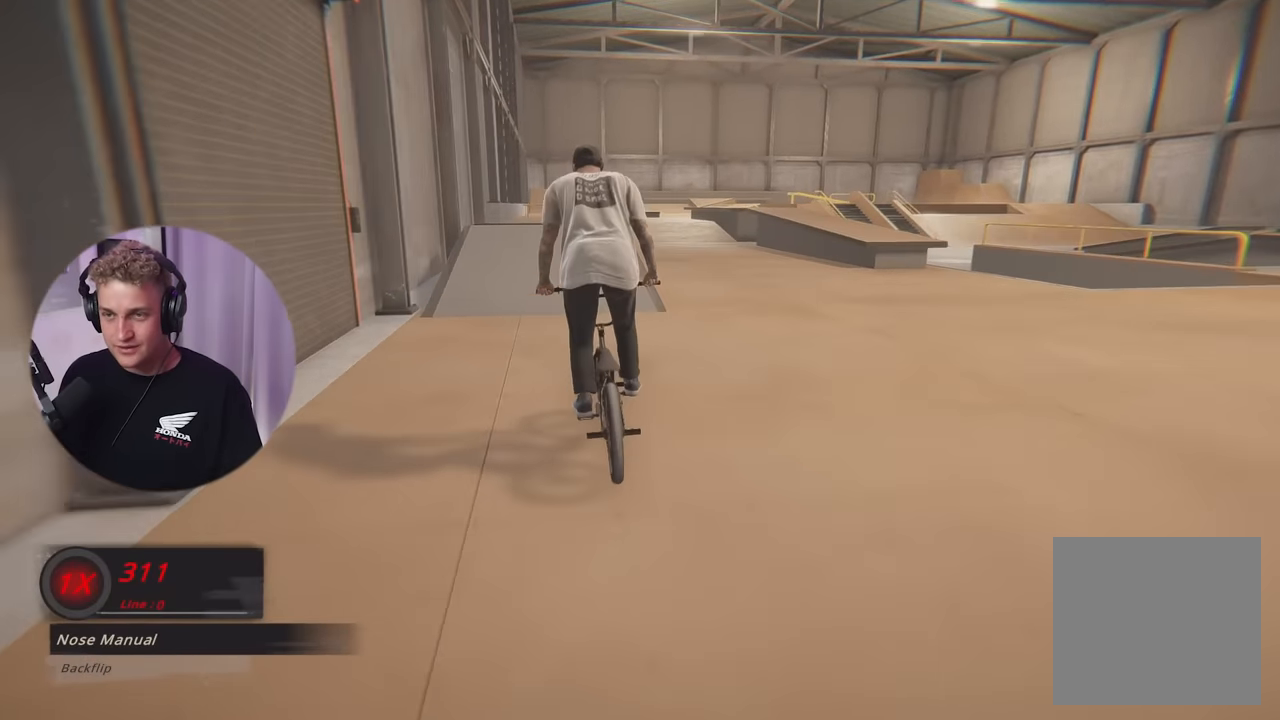
{"buttons": [], "left_stick": "center", "right_stick": "down", "events": [[267, "right_stick", "down"]]}
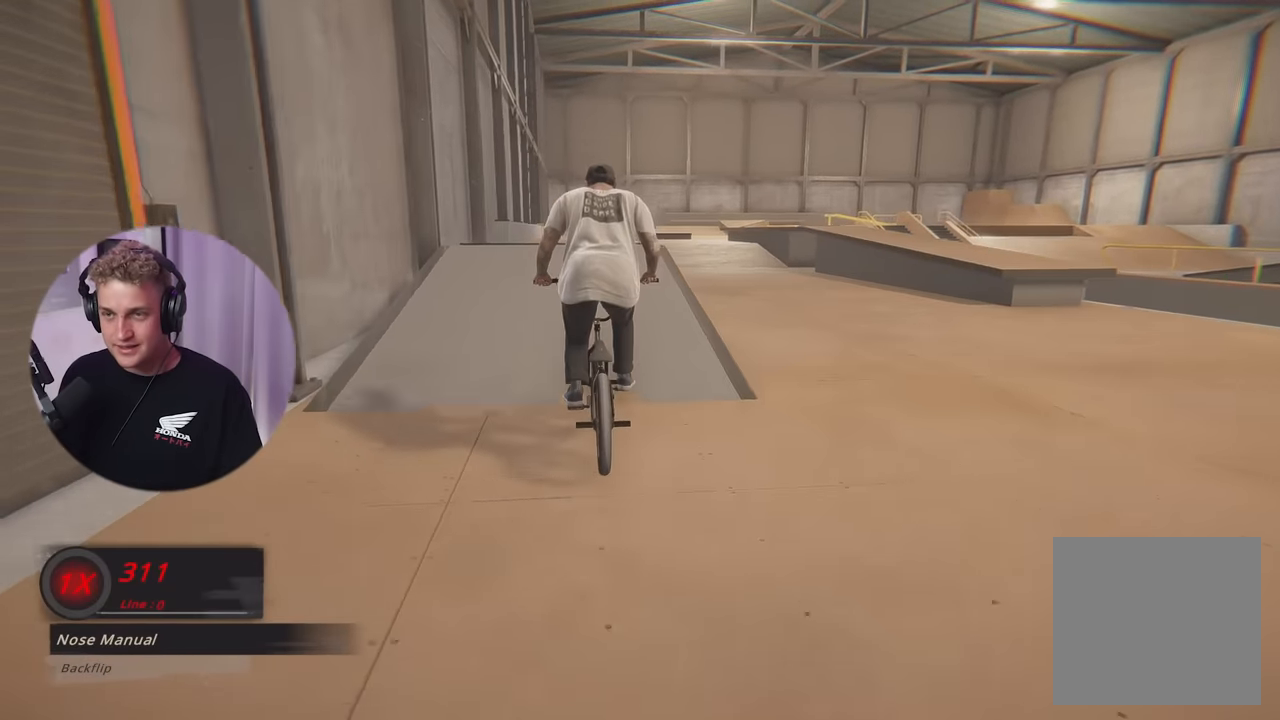
{"buttons": ["L2"], "left_stick": "left", "right_stick": "center", "events": [[367, "left_stick", "left"], [384, "right_stick", "up-right"], [451, "right_stick", "center"], [501, "L2", "down"]]}